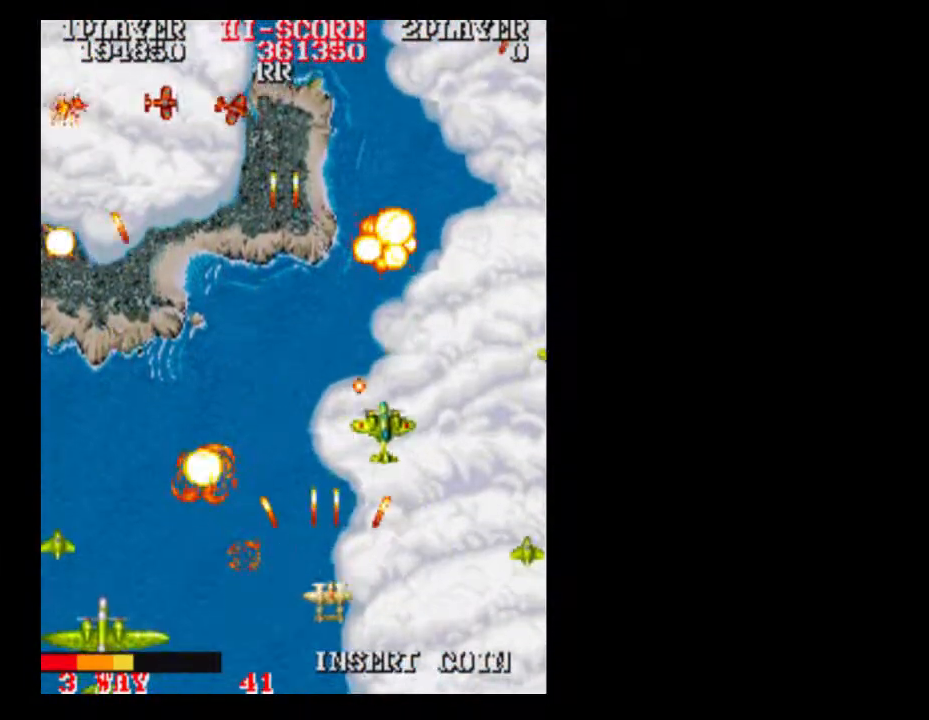
Gameplay with a controller (Xbox layout); each line is a JSON object with the inputs held at the frame after it. "events" lists button and stick changes between this image and that frame as [ms after this image, input, new state], when the widget could be followed in between. Not read: A L3 R3 left_stick right_stick.
{"buttons": [], "events": [[67, "DPAD_RIGHT", "up"], [183, "DPAD_UP", "down"], [300, "DPAD_UP", "up"], [367, "DPAD_RIGHT", "down"], [500, "DPAD_RIGHT", "up"]]}
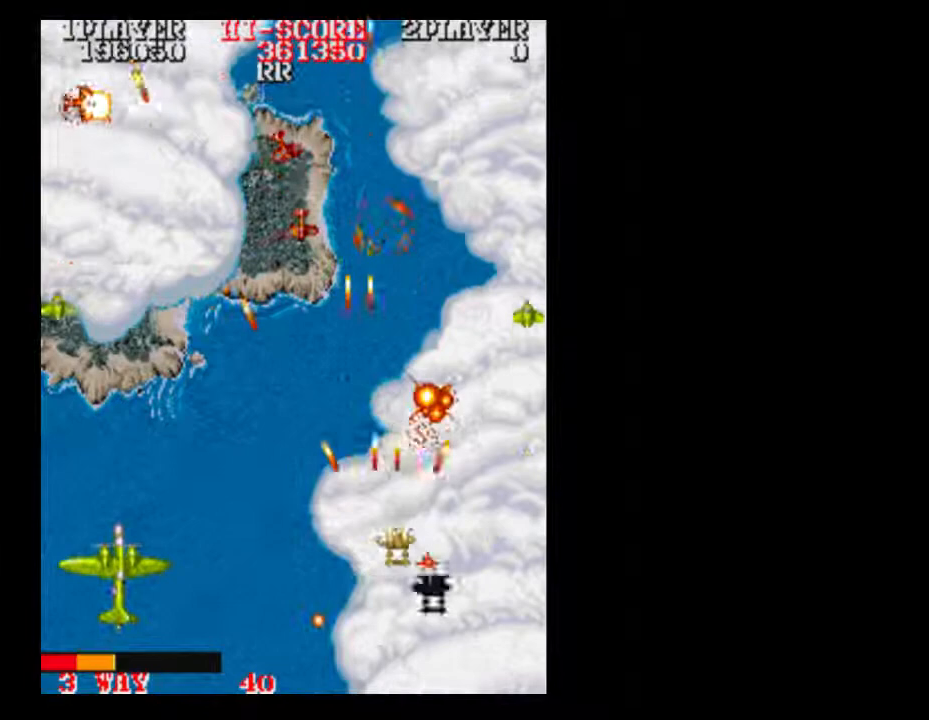
{"buttons": [], "events": [[117, "DPAD_UP", "down"], [300, "DPAD_UP", "up"]]}
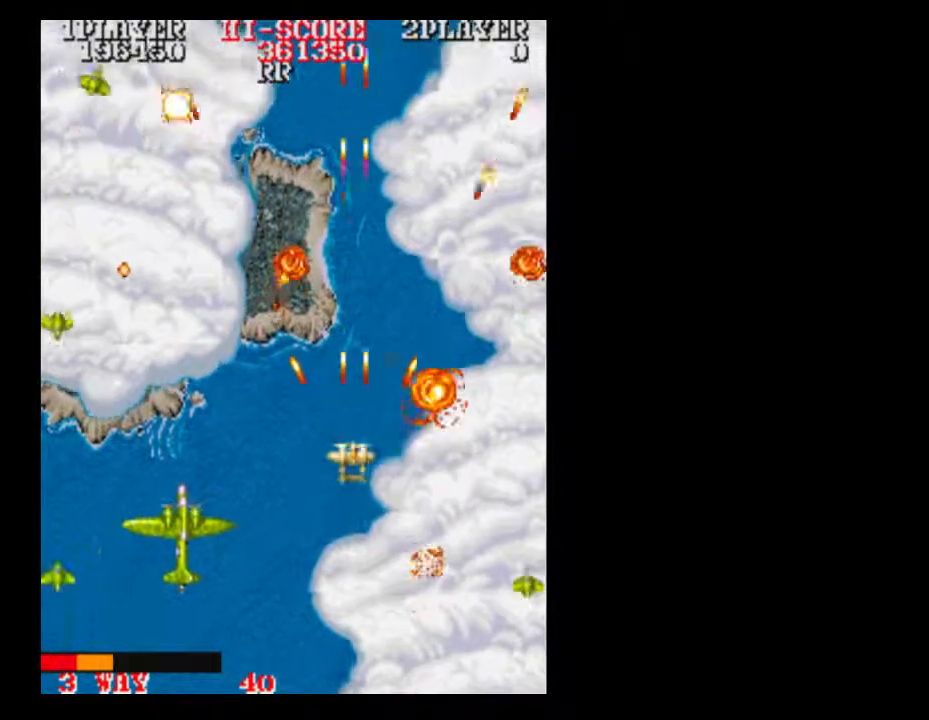
{"buttons": ["DPAD_DOWN"]}
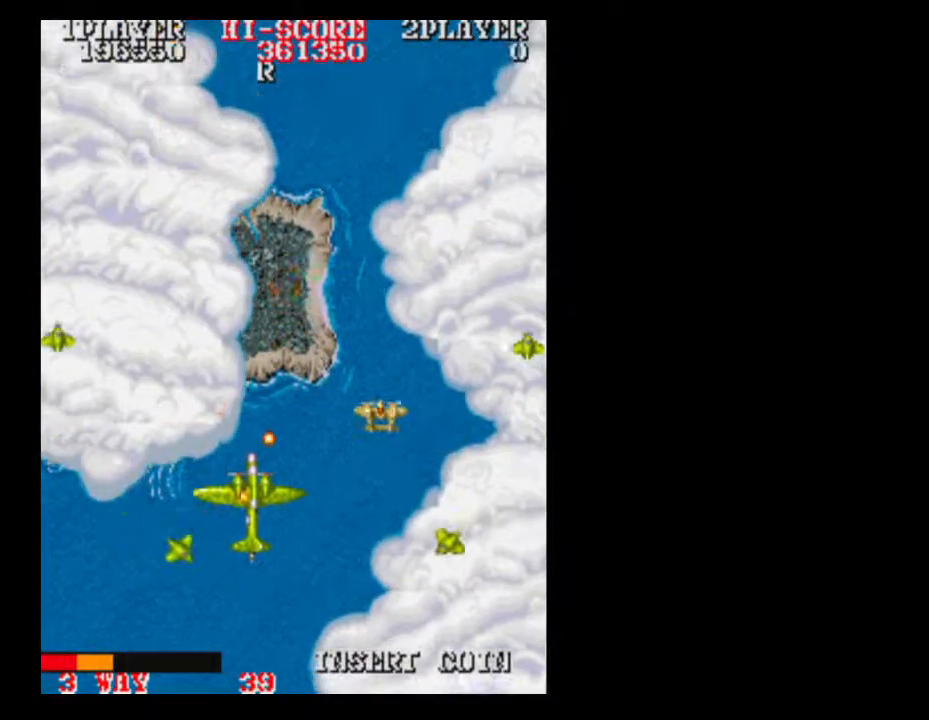
{"buttons": [], "events": [[50, "DPAD_DOWN", "up"]]}
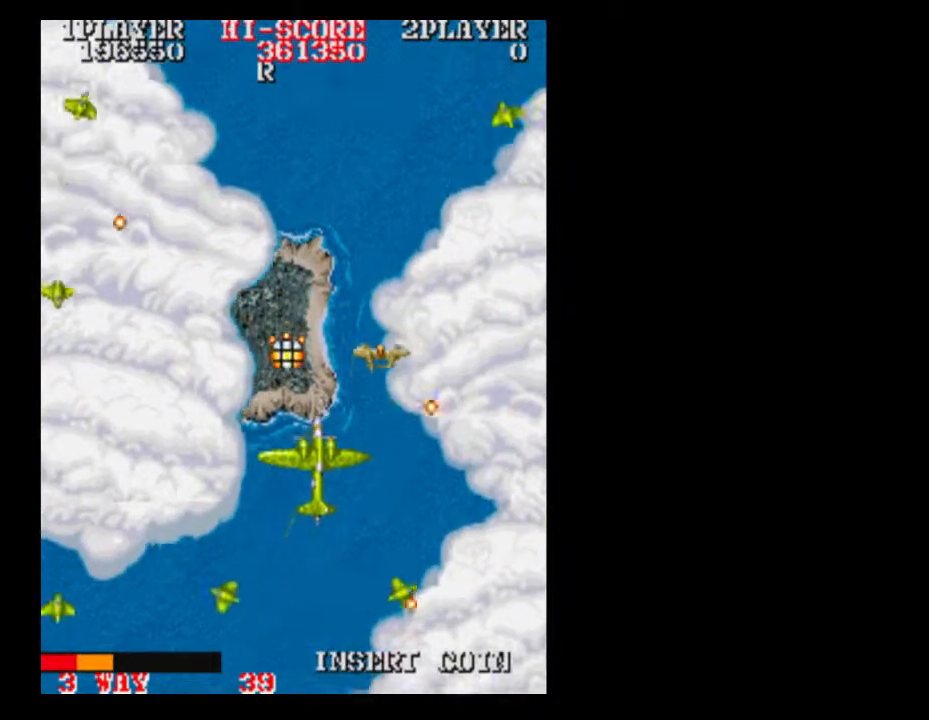
{"buttons": ["DPAD_DOWN"], "events": [[300, "DPAD_DOWN", "down"]]}
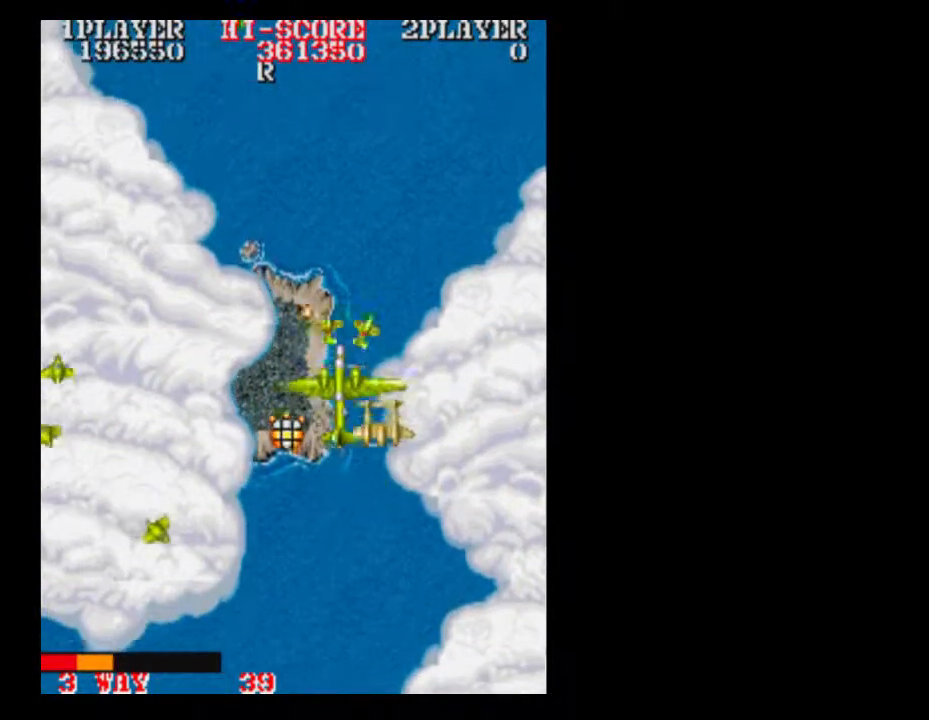
{"buttons": ["DPAD_DOWN"], "events": []}
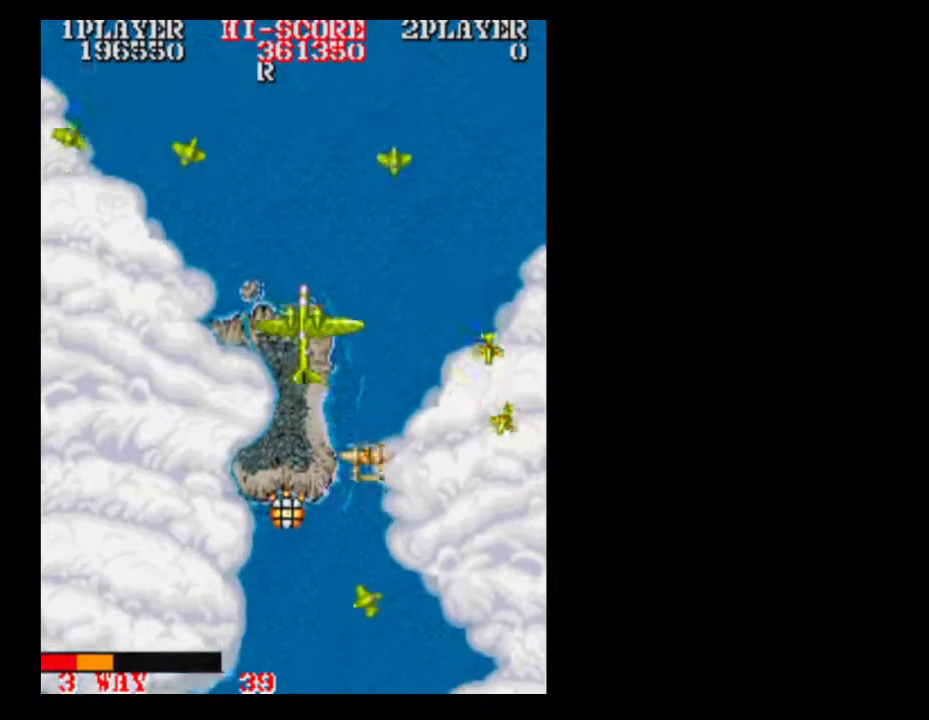
{"buttons": []}
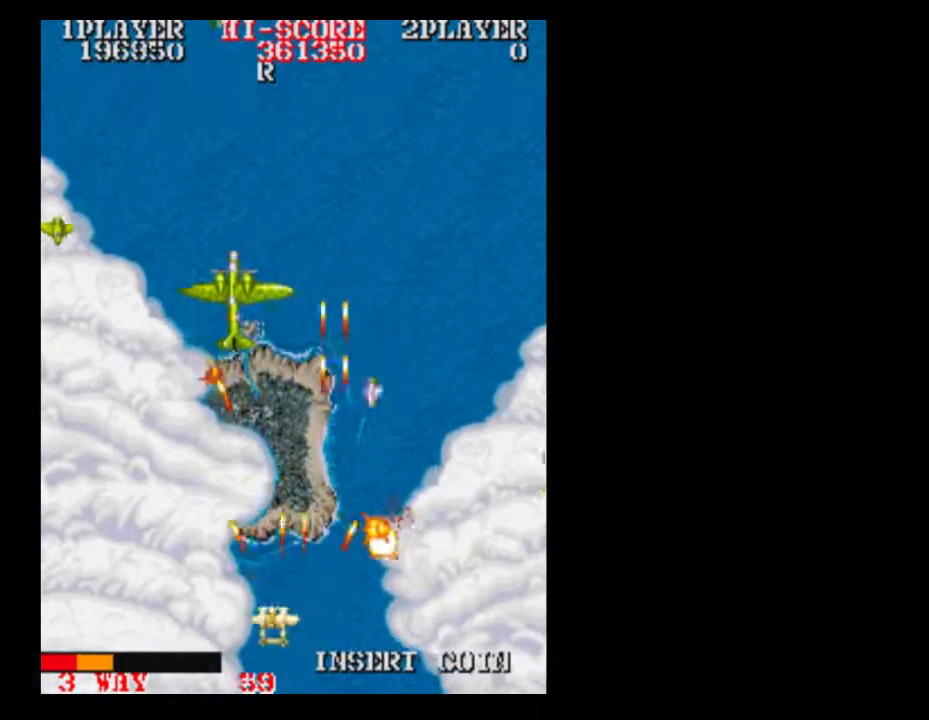
{"buttons": []}
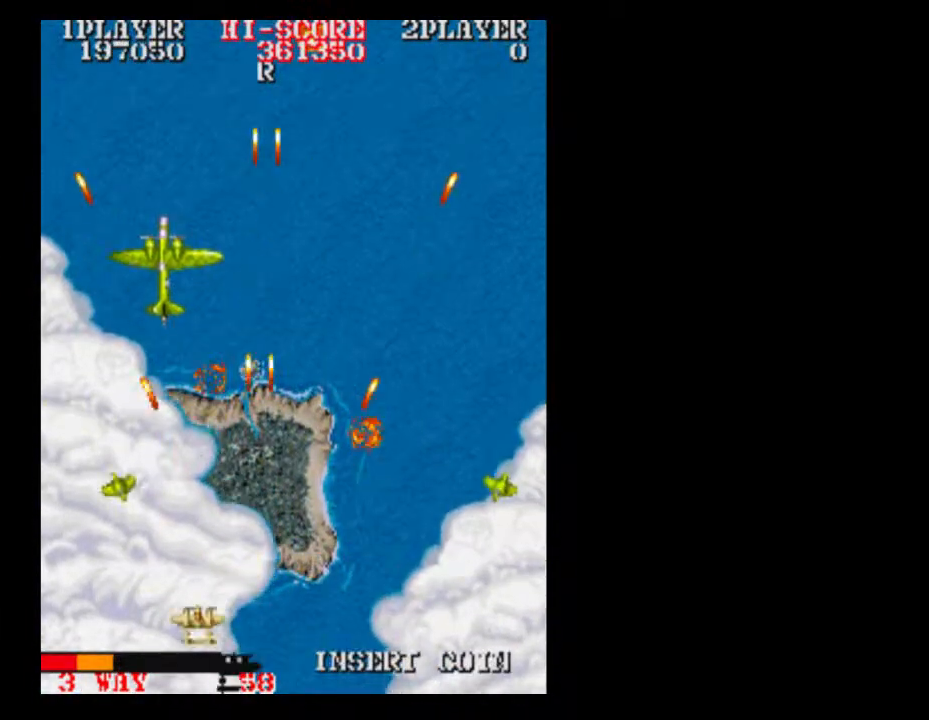
{"buttons": ["DPAD_UP"], "events": [[117, "DPAD_LEFT", "down"], [183, "DPAD_RIGHT", "down"], [267, "DPAD_LEFT", "up"], [300, "DPAD_RIGHT", "up"], [433, "DPAD_UP", "down"]]}
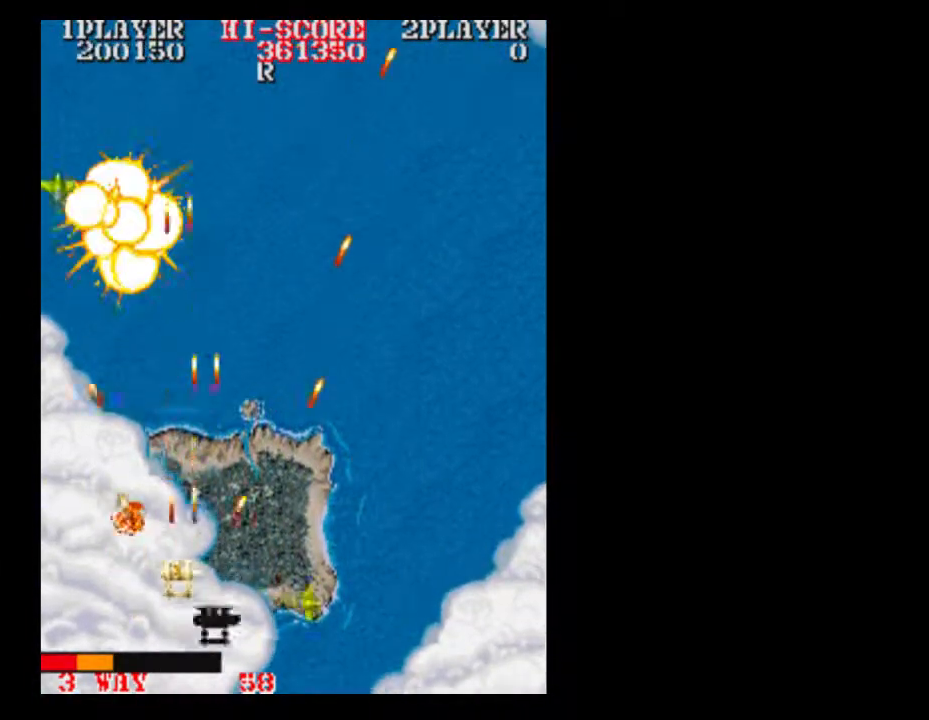
{"buttons": ["DPAD_RIGHT"], "events": [[367, "DPAD_RIGHT", "down"], [367, "DPAD_UP", "up"]]}
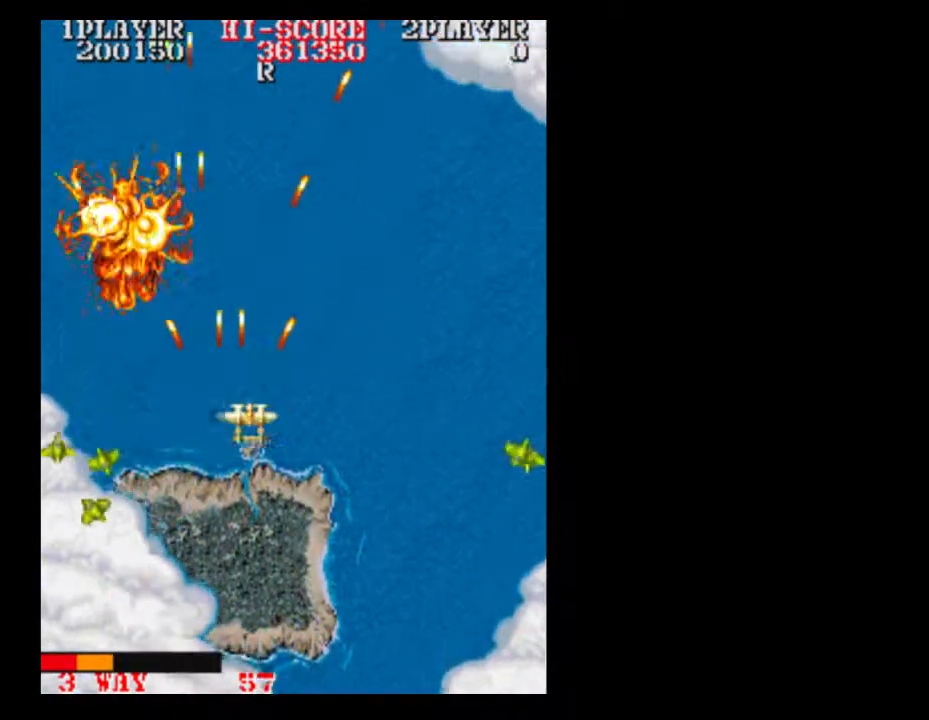
{"buttons": [], "events": [[183, "DPAD_RIGHT", "up"]]}
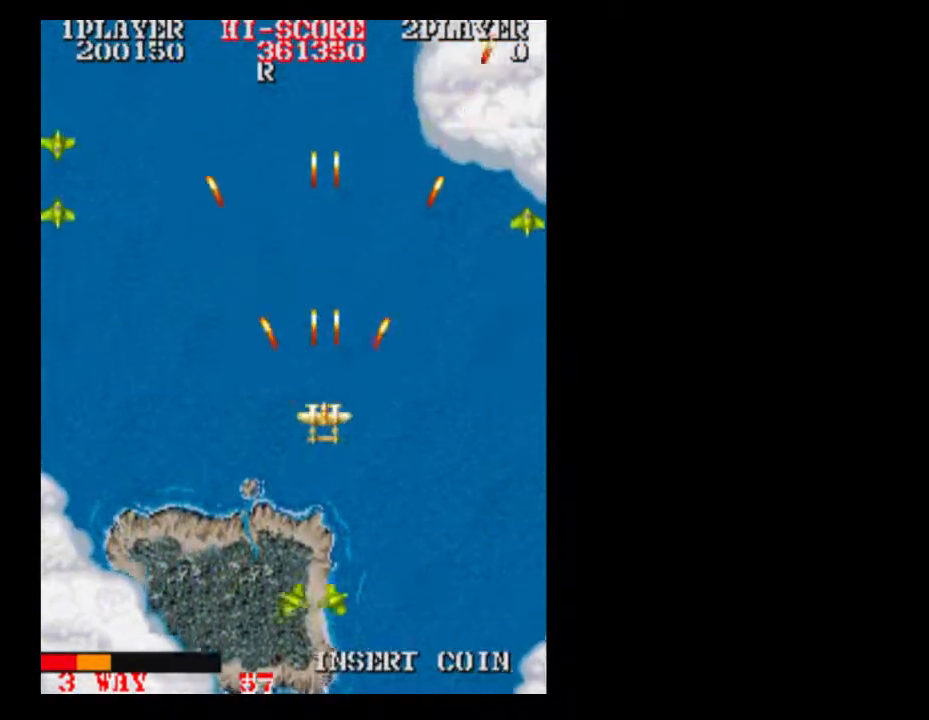
{"buttons": [], "events": []}
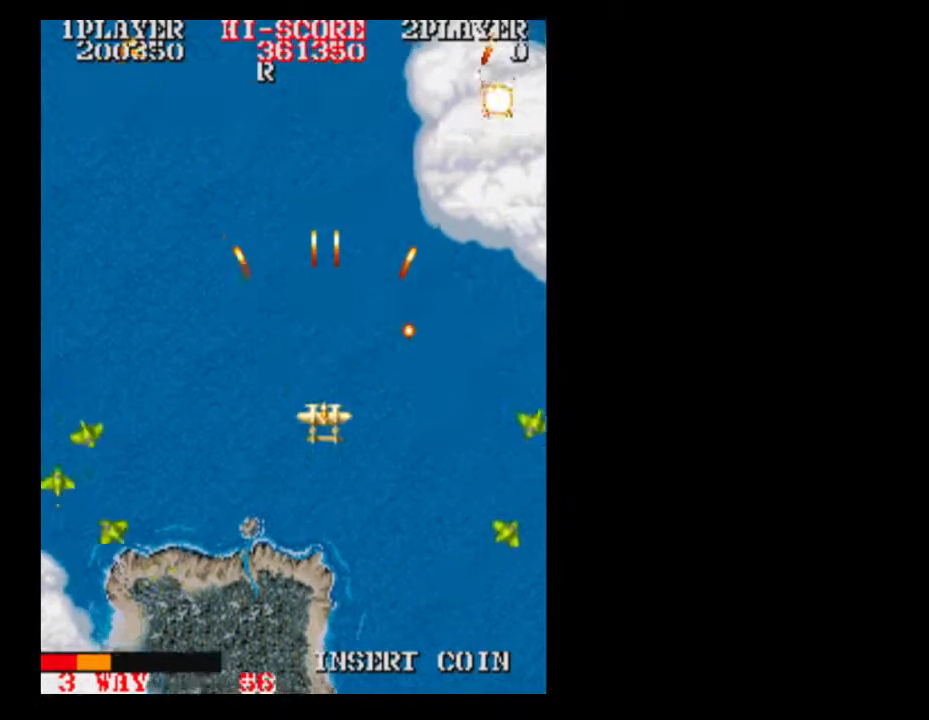
{"buttons": ["DPAD_RIGHT"], "events": [[300, "DPAD_UP", "down"], [433, "DPAD_RIGHT", "down"], [433, "DPAD_UP", "up"]]}
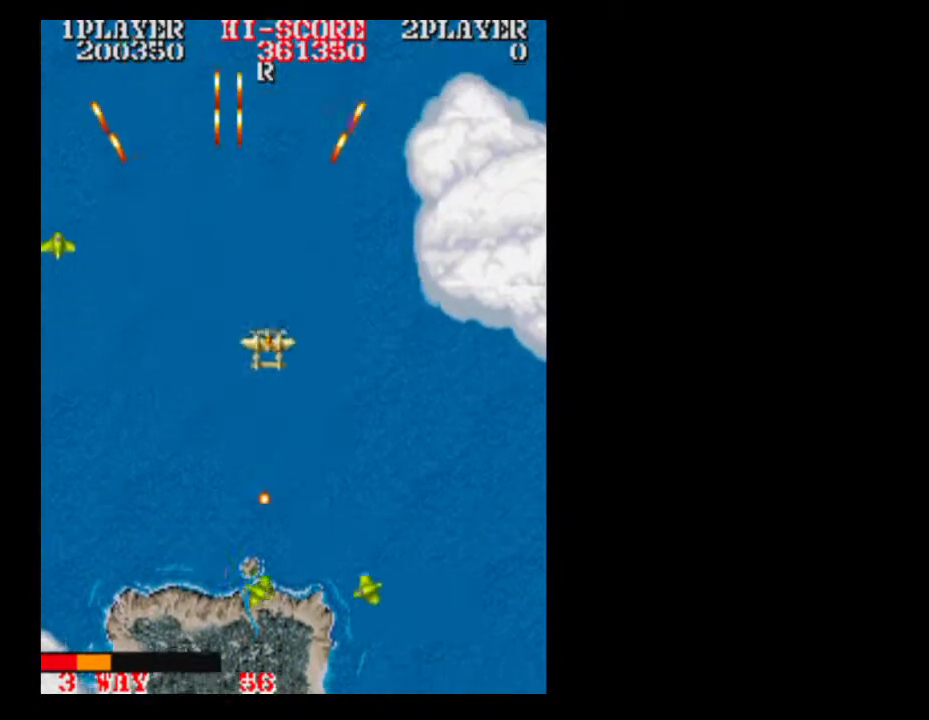
{"buttons": ["DPAD_DOWN"], "events": [[167, "DPAD_RIGHT", "up"], [417, "DPAD_DOWN", "down"]]}
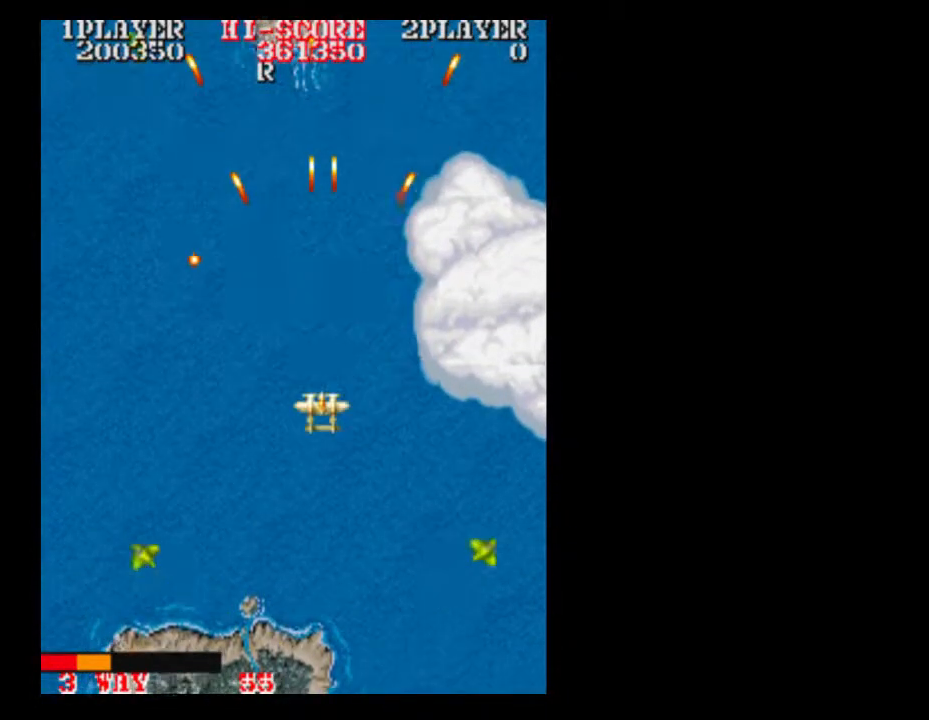
{"buttons": ["DPAD_DOWN"], "events": [[50, "DPAD_DOWN", "up"], [167, "DPAD_DOWN", "down"], [233, "DPAD_DOWN", "up"], [417, "DPAD_DOWN", "down"]]}
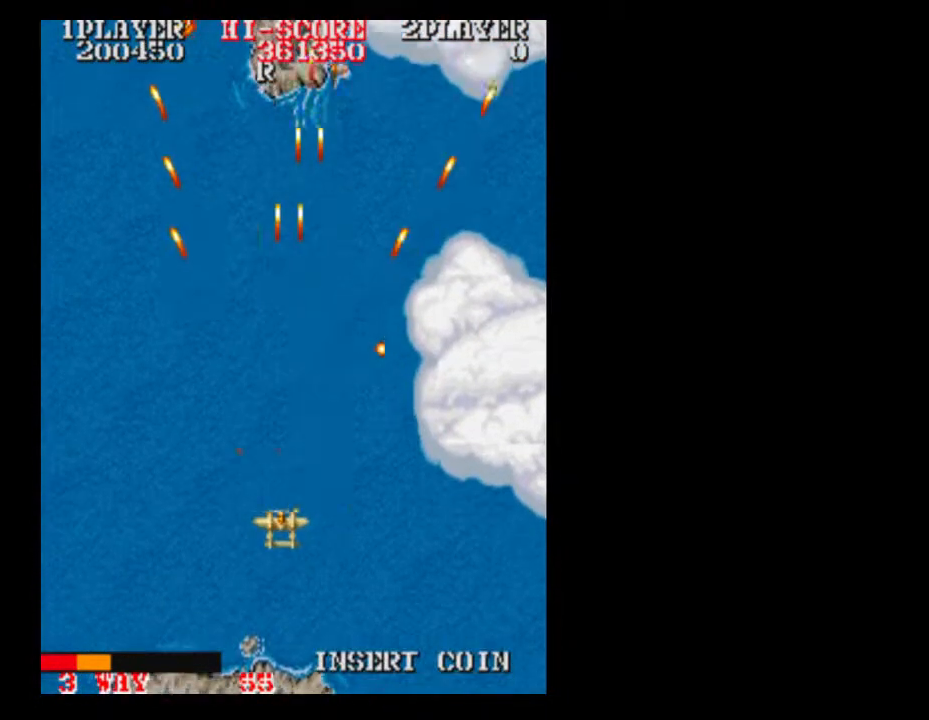
{"buttons": [], "events": [[50, "DPAD_DOWN", "up"], [417, "DPAD_UP", "down"], [483, "DPAD_UP", "up"]]}
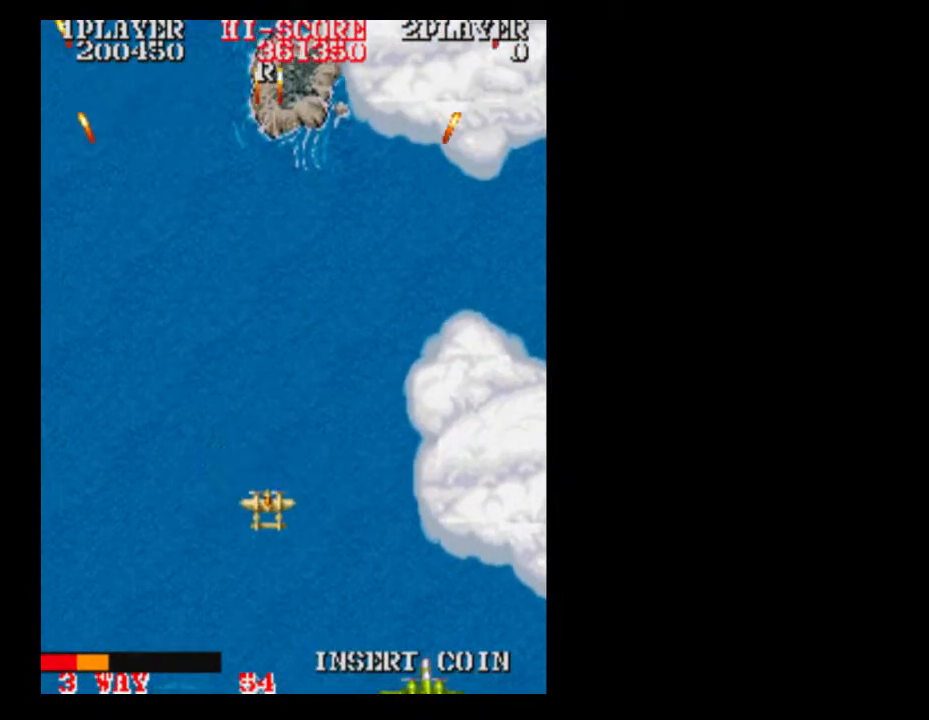
{"buttons": [], "events": [[233, "DPAD_RIGHT", "down"], [367, "DPAD_RIGHT", "up"]]}
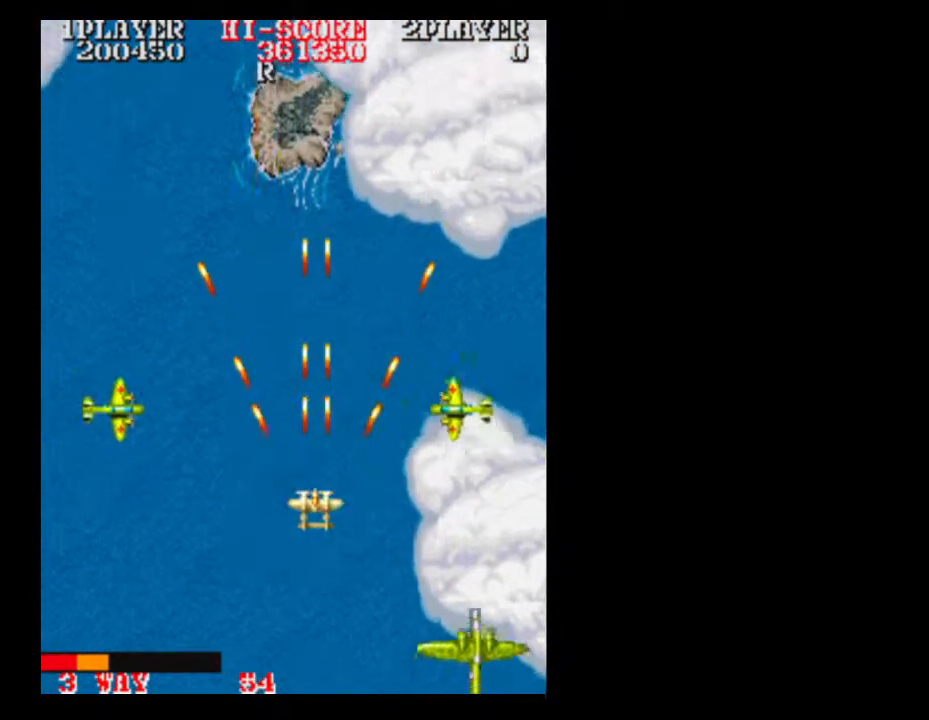
{"buttons": [], "events": [[167, "DPAD_DOWN", "down"], [300, "DPAD_DOWN", "up"]]}
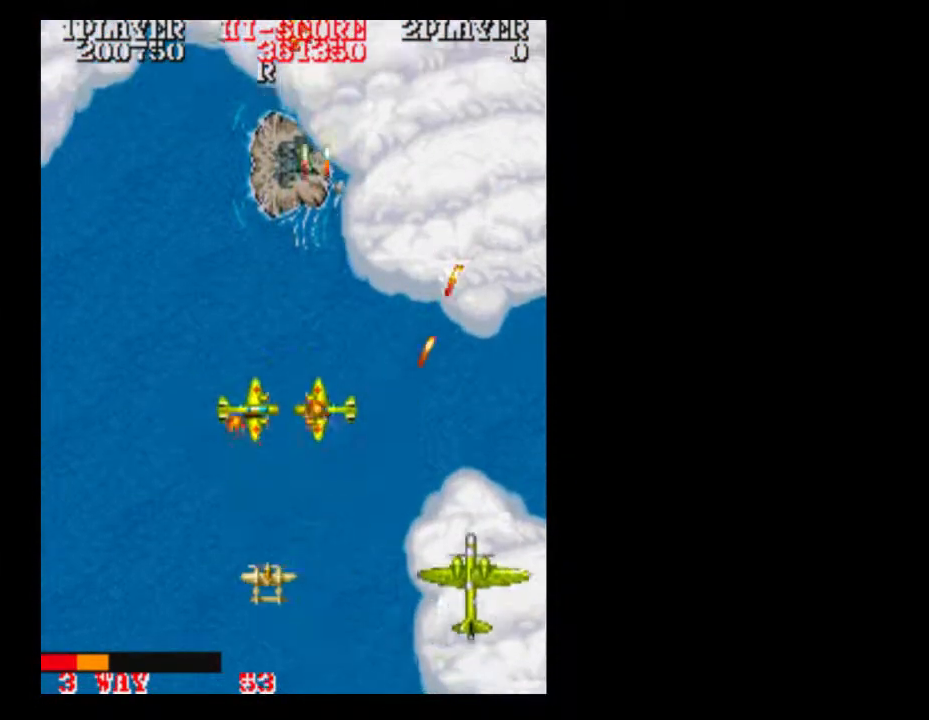
{"buttons": [], "events": []}
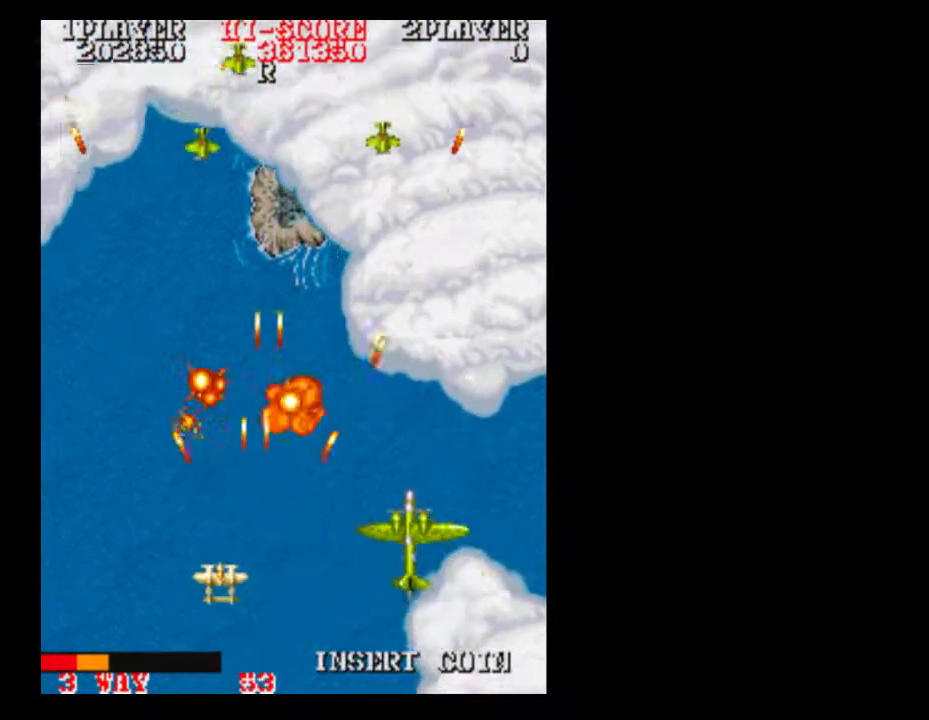
{"buttons": [], "events": []}
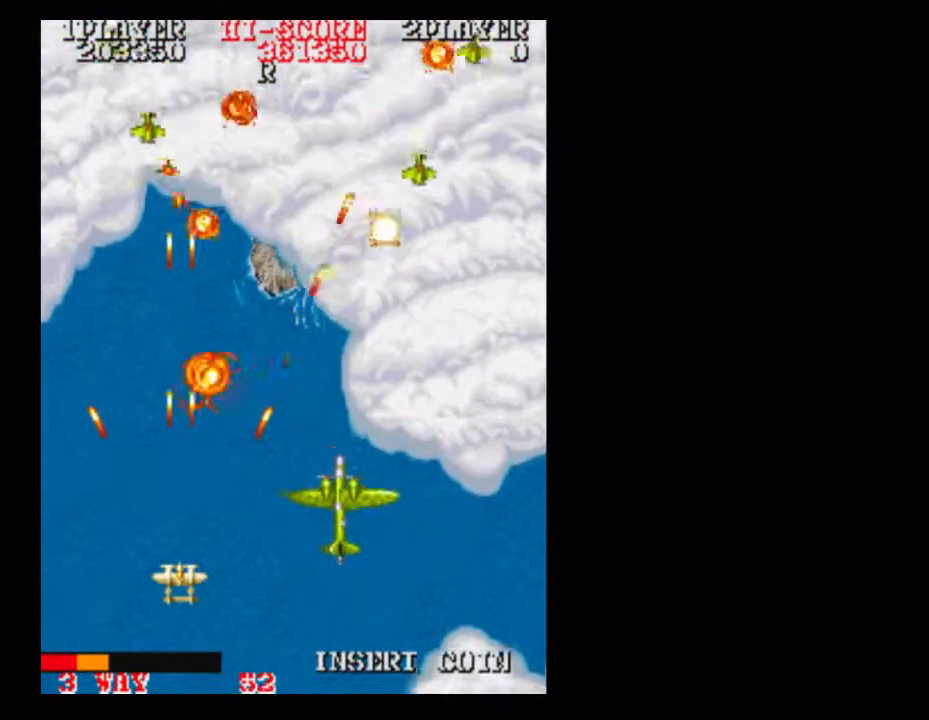
{"buttons": [], "events": [[50, "DPAD_RIGHT", "down"], [233, "DPAD_RIGHT", "up"]]}
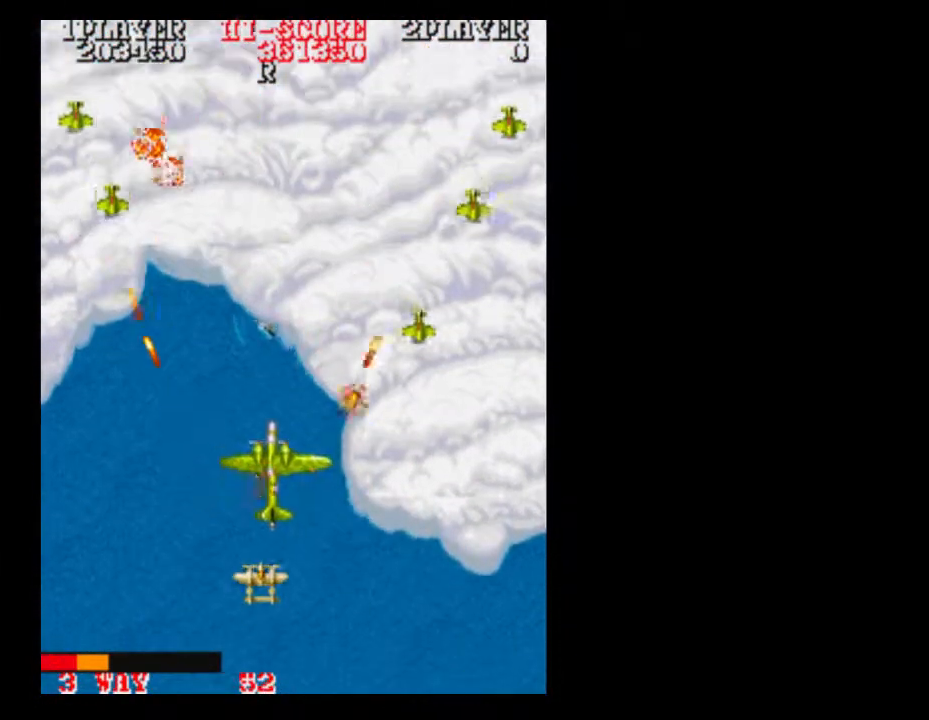
{"buttons": [], "events": []}
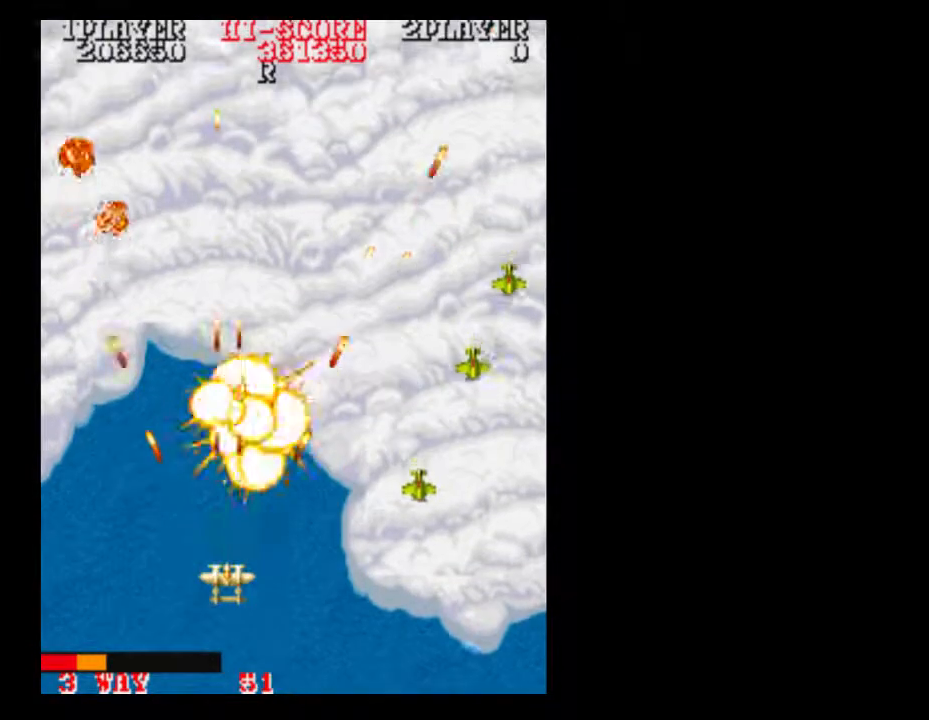
{"buttons": [], "events": [[167, "DPAD_RIGHT", "down"], [300, "DPAD_RIGHT", "up"]]}
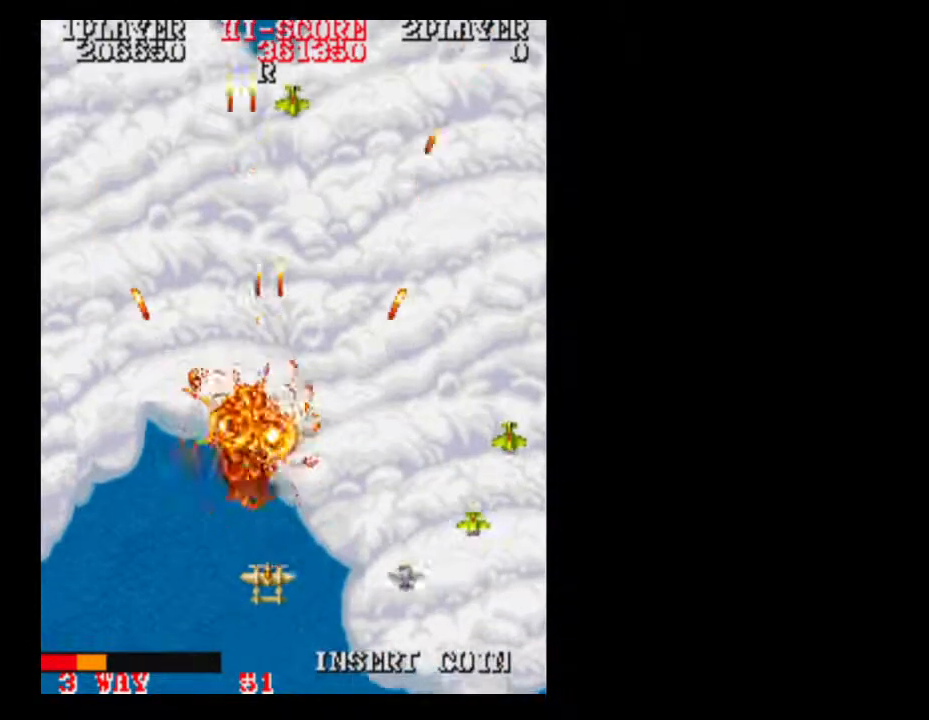
{"buttons": ["DPAD_RIGHT"], "events": [[50, "DPAD_UP", "down"], [167, "DPAD_UP", "up"], [483, "DPAD_RIGHT", "down"]]}
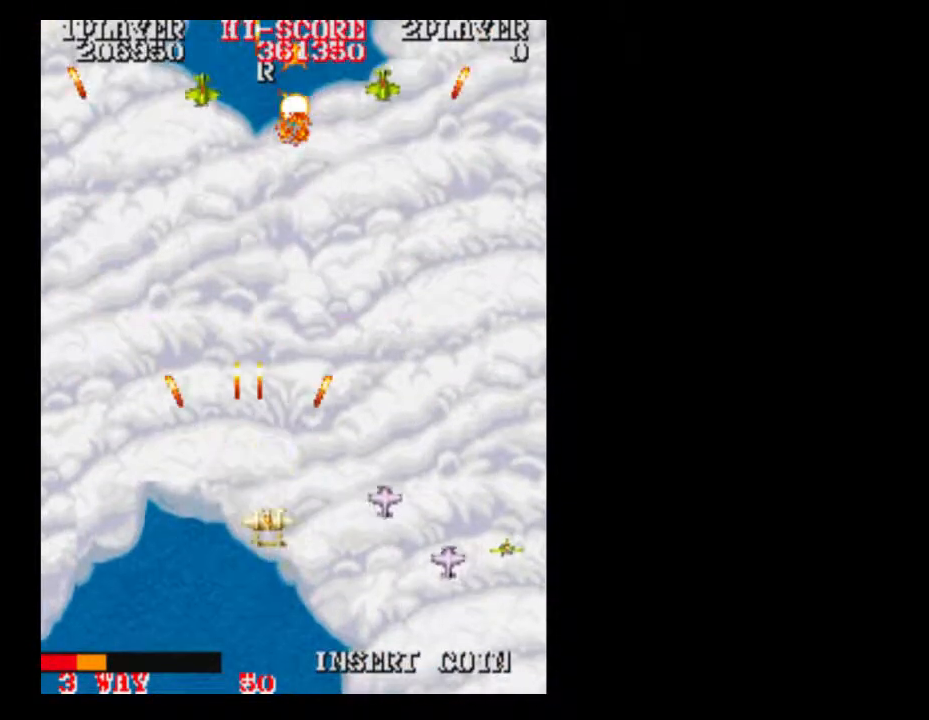
{"buttons": [], "events": [[100, "DPAD_DOWN", "down"], [100, "DPAD_RIGHT", "up"], [283, "DPAD_DOWN", "up"], [283, "DPAD_RIGHT", "down"], [483, "DPAD_RIGHT", "up"]]}
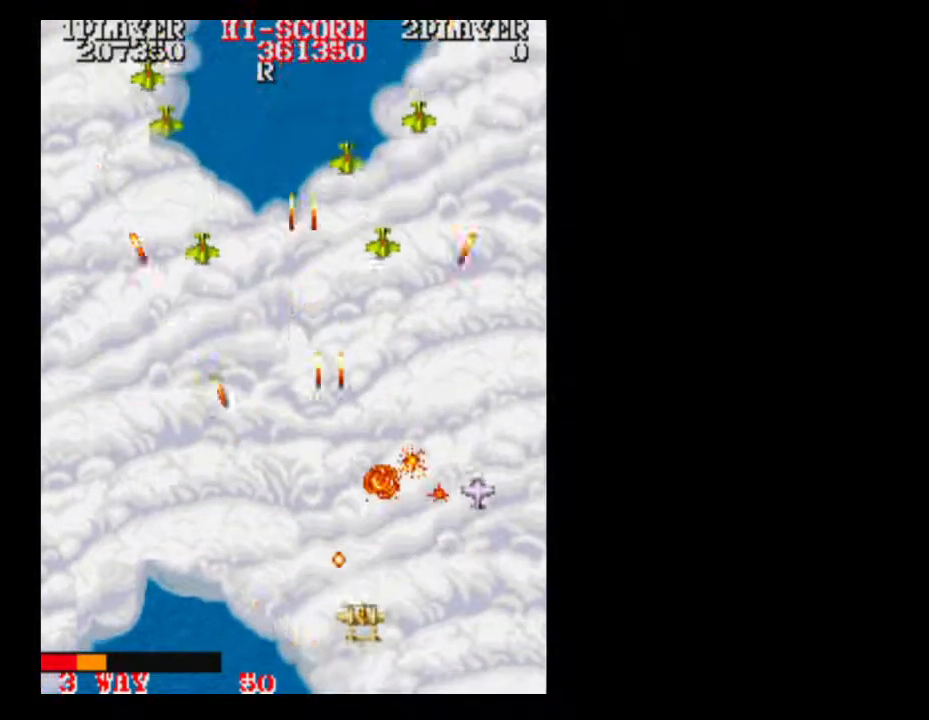
{"buttons": [], "events": [[233, "DPAD_RIGHT", "down"], [350, "DPAD_RIGHT", "up"]]}
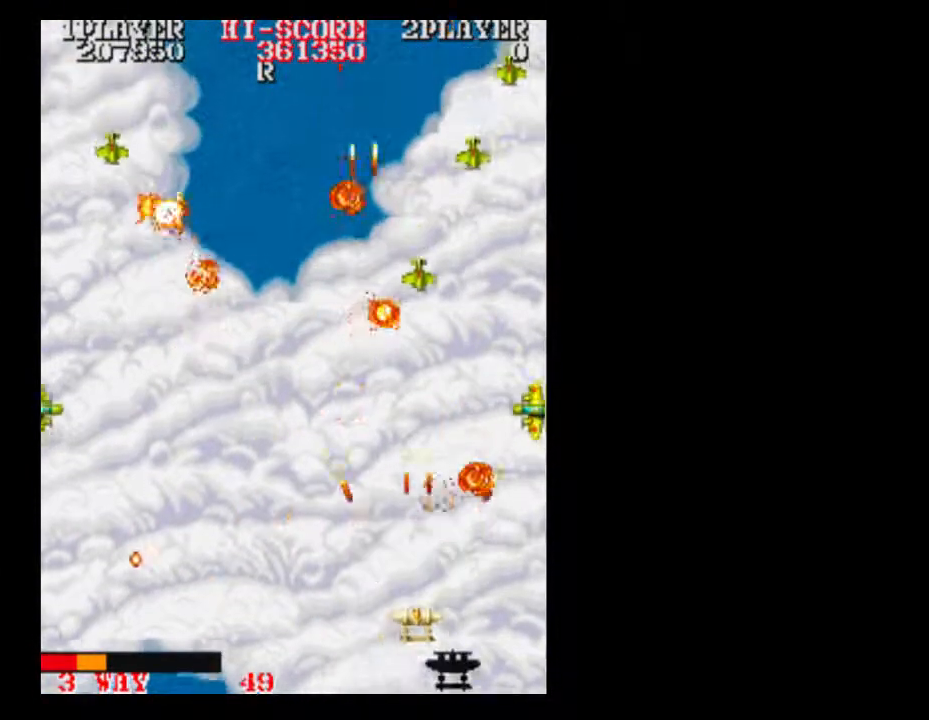
{"buttons": ["DPAD_LEFT"], "events": [[33, "DPAD_UP", "down"], [167, "DPAD_UP", "up"], [350, "DPAD_LEFT", "down"]]}
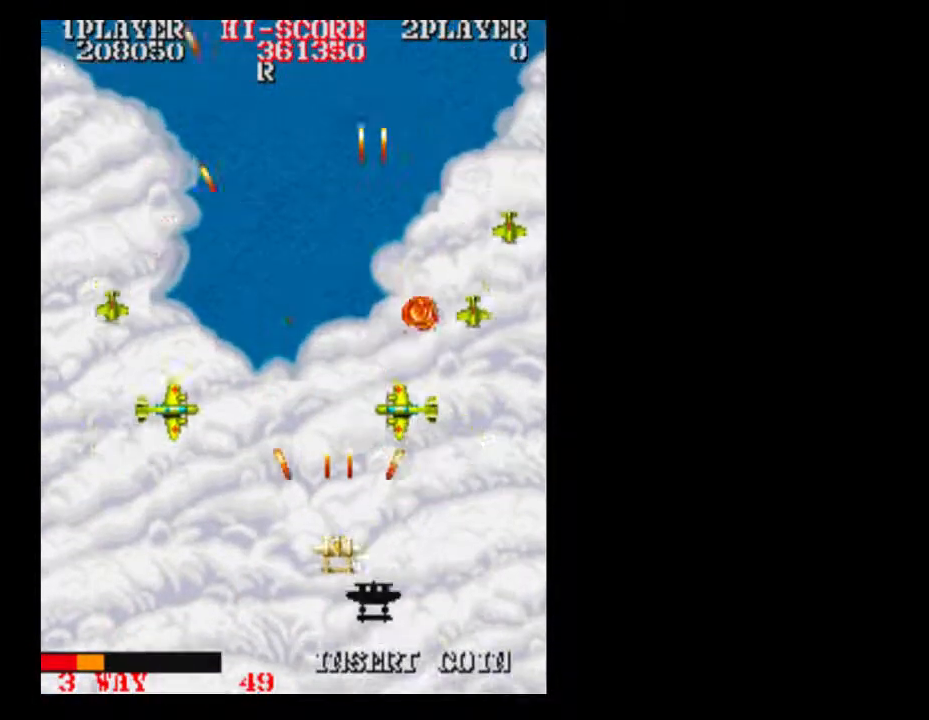
{"buttons": [], "events": [[33, "DPAD_LEFT", "up"]]}
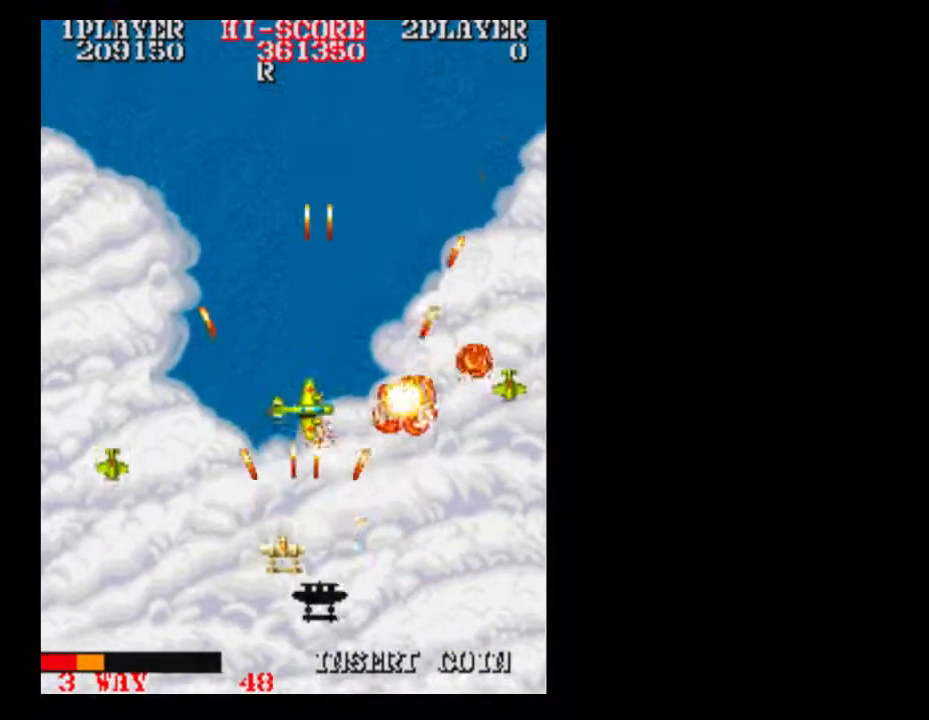
{"buttons": [], "events": [[217, "DPAD_RIGHT", "down"], [467, "DPAD_RIGHT", "up"]]}